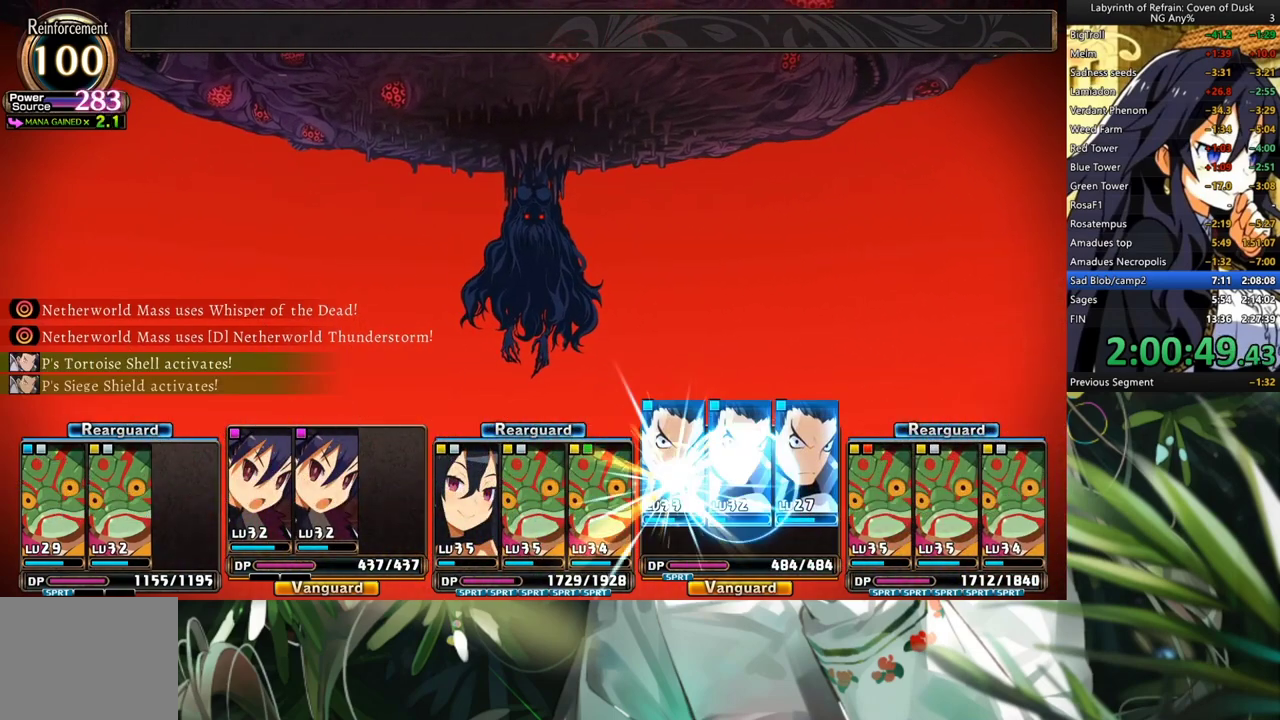
Gameplay with a controller (Xbox layout); each line is a JSON object with the inputs held at the frame after it. "events" lists button and stick changes between this image and that frame as [ms after this image, input, new state], when the widget could be followed in between. Not read: L2 R2.
{"buttons": ["R1"], "left_stick": "center", "right_stick": "center", "events": []}
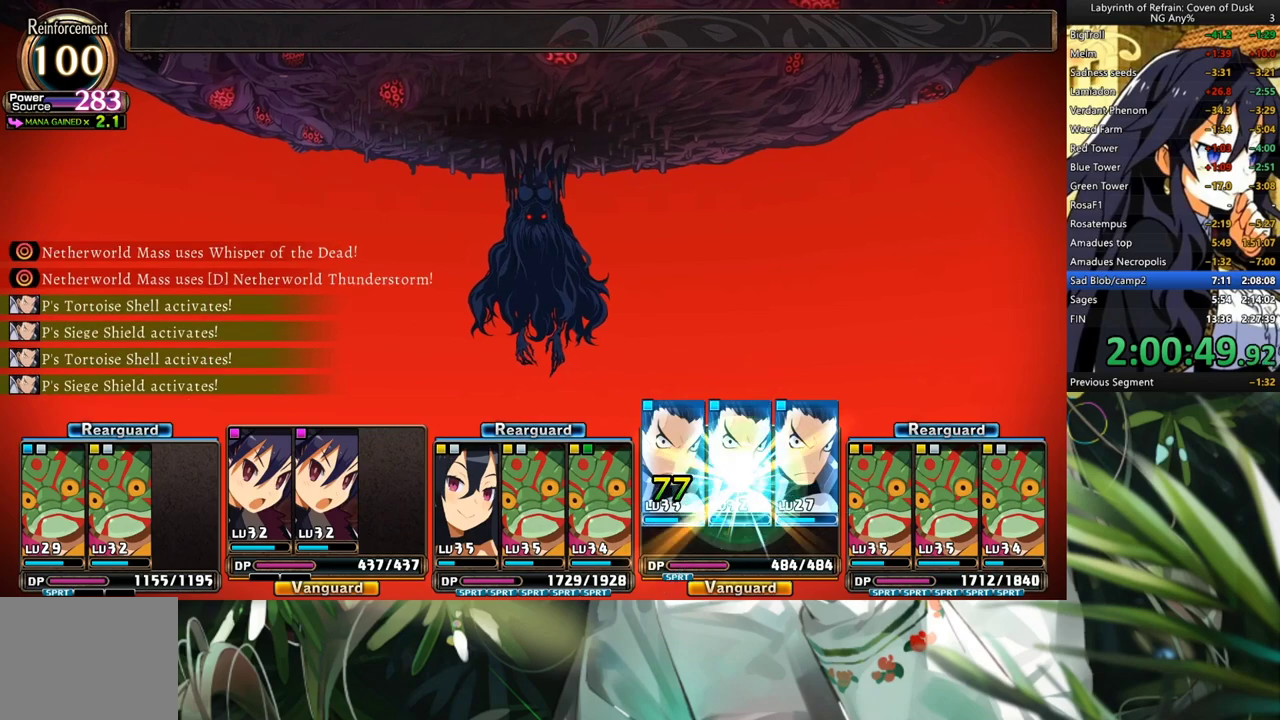
{"buttons": ["R1"], "left_stick": "center", "right_stick": "center", "events": []}
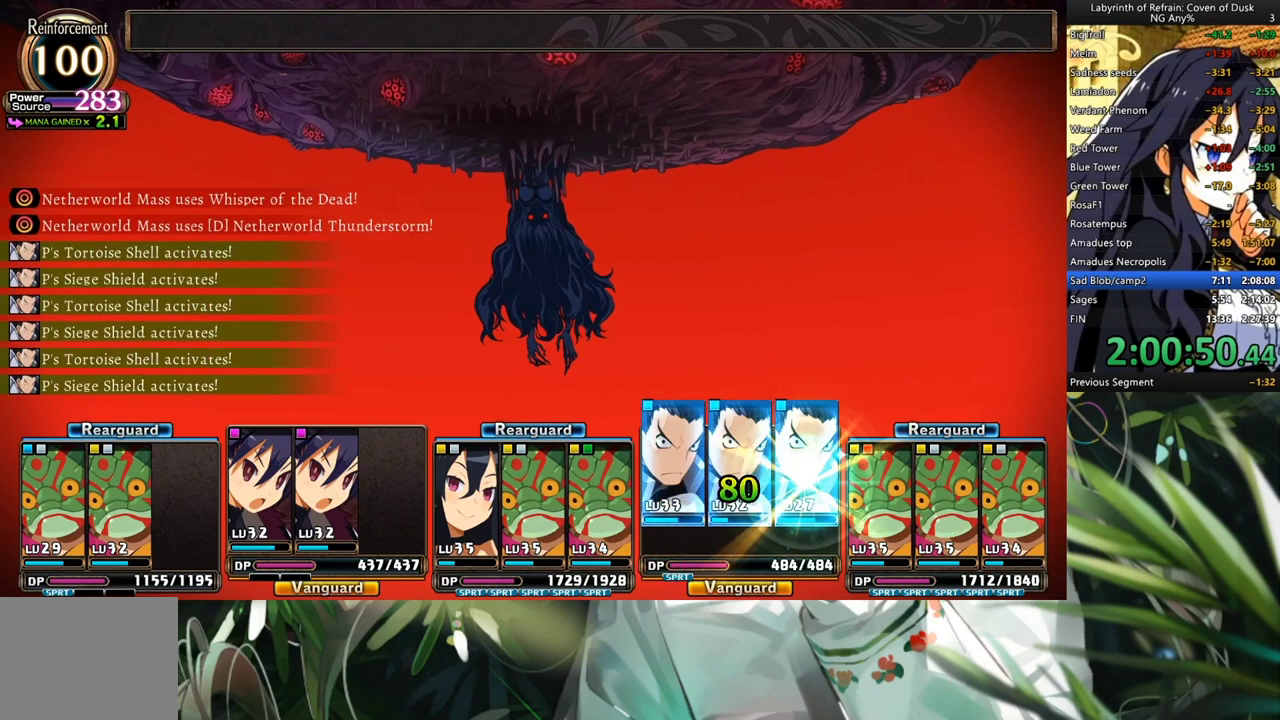
{"buttons": ["R1"], "left_stick": "center", "right_stick": "center", "events": []}
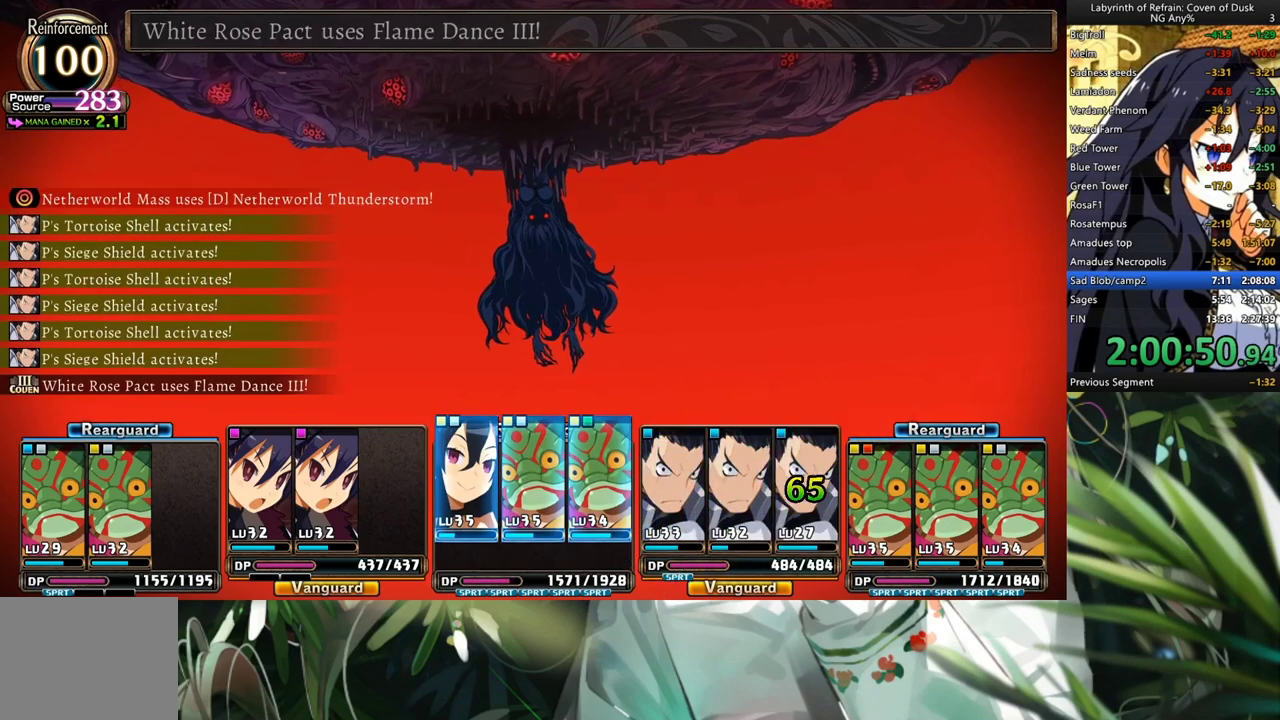
{"buttons": ["R1"], "left_stick": "center", "right_stick": "center", "events": []}
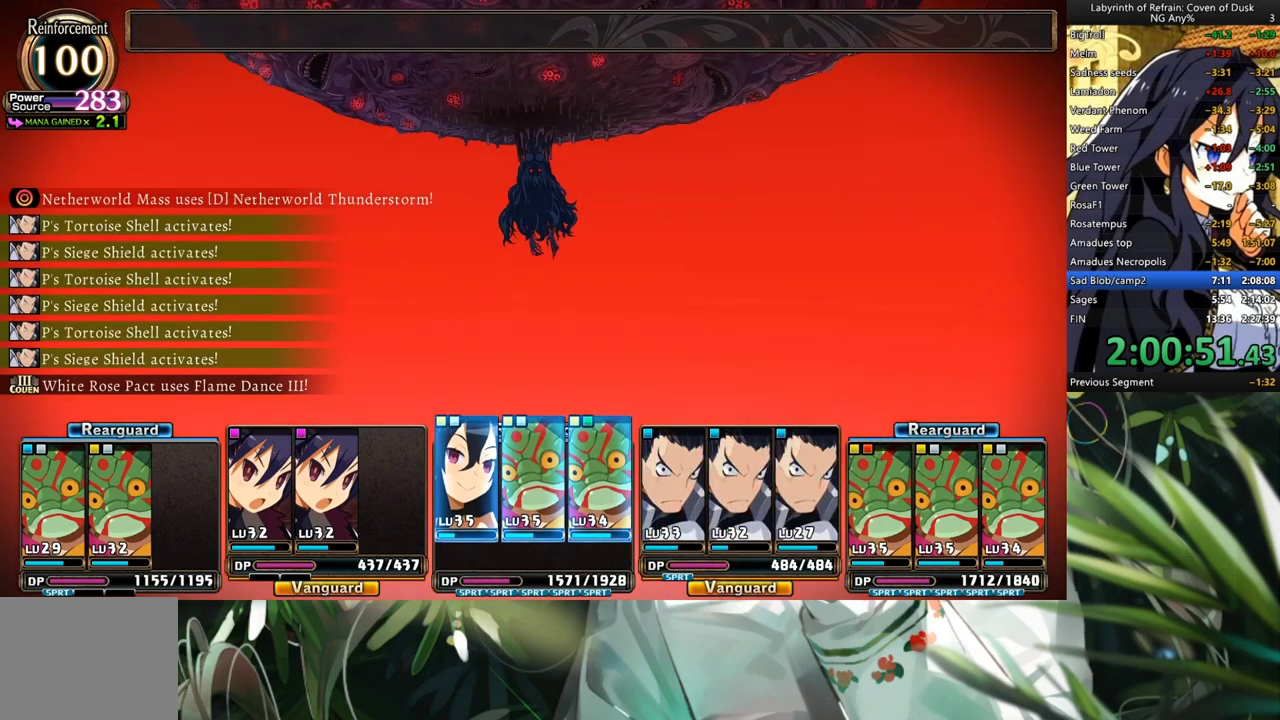
{"buttons": ["R1"], "left_stick": "center", "right_stick": "center", "events": []}
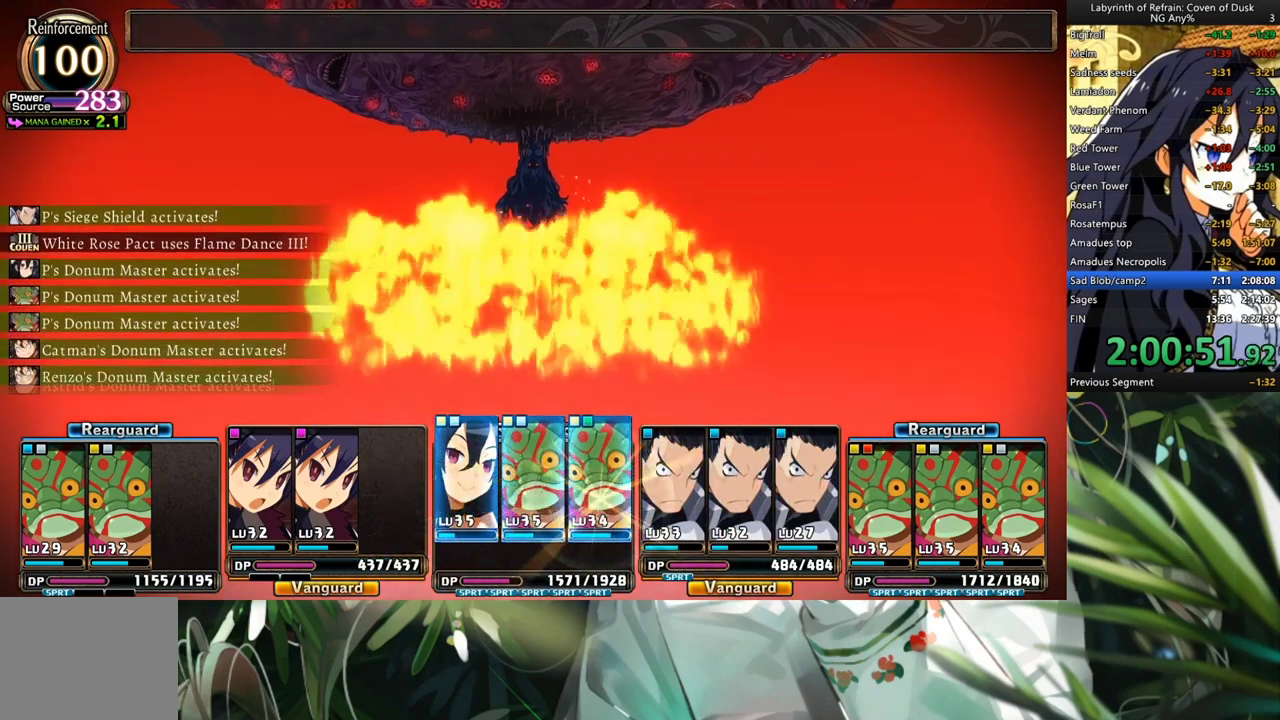
{"buttons": ["R1"], "left_stick": "center", "right_stick": "center", "events": []}
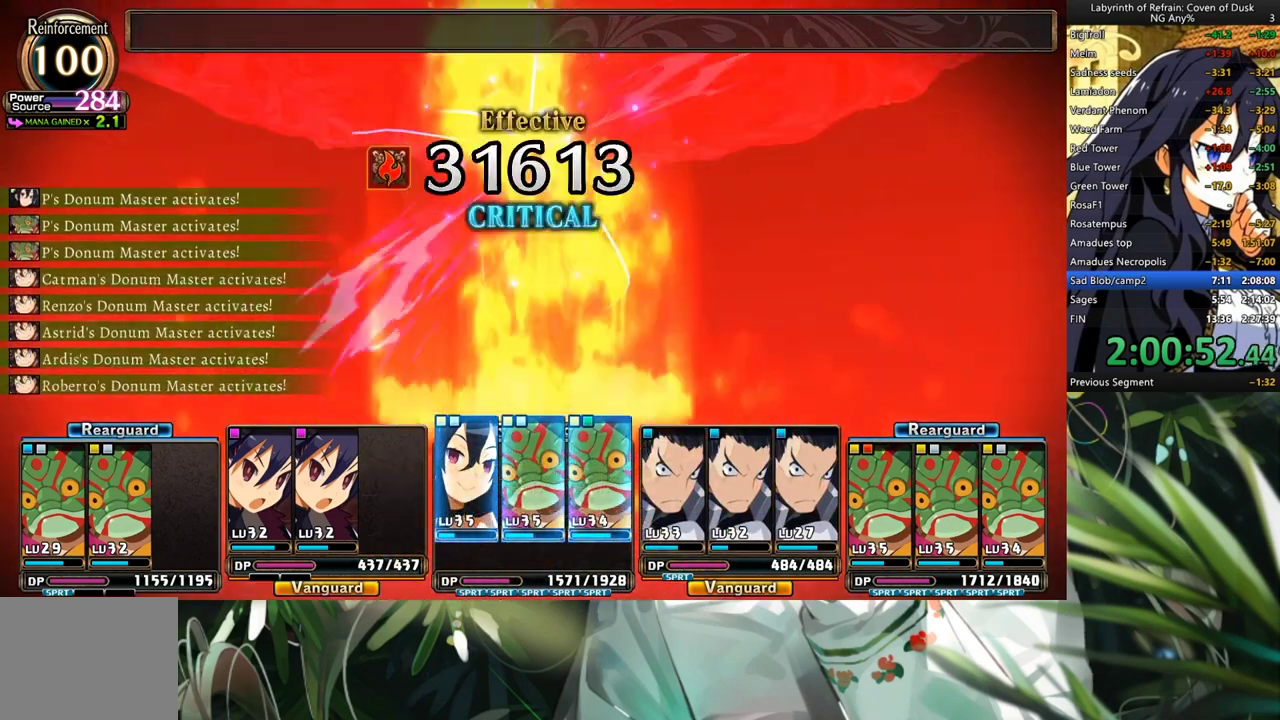
{"buttons": ["R1"], "left_stick": "center", "right_stick": "center", "events": []}
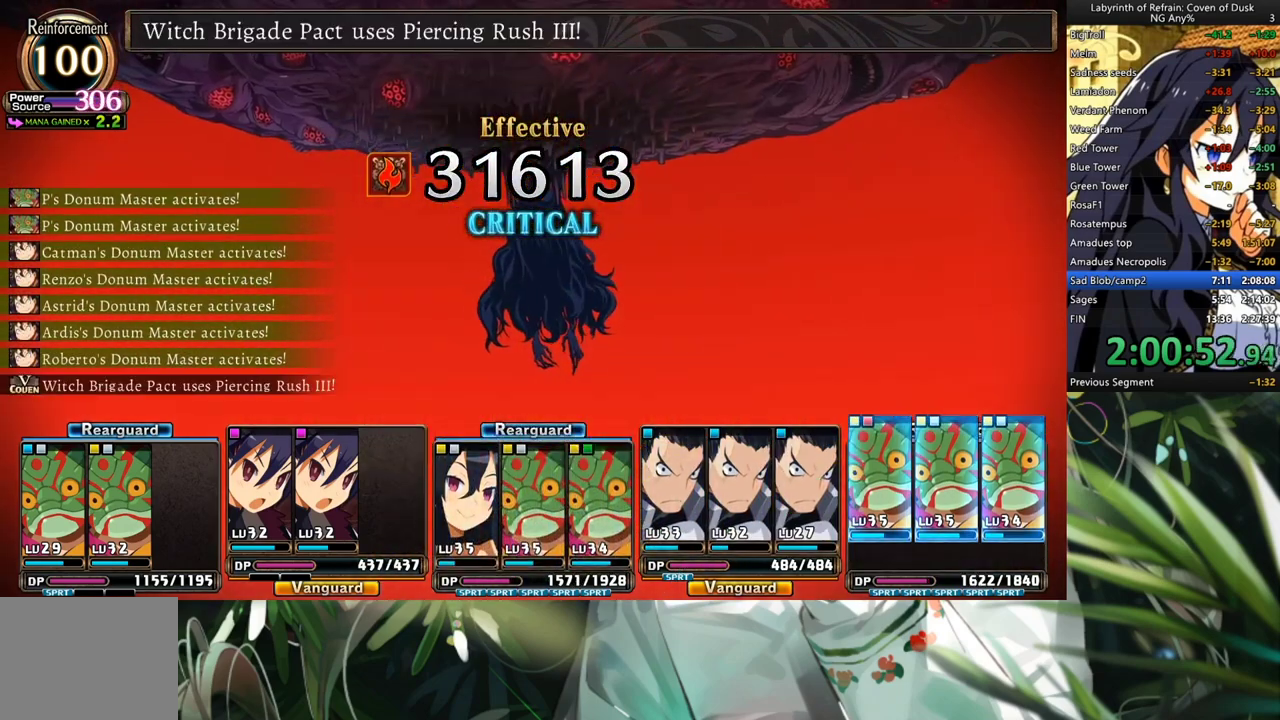
{"buttons": ["R1"], "left_stick": "center", "right_stick": "center", "events": []}
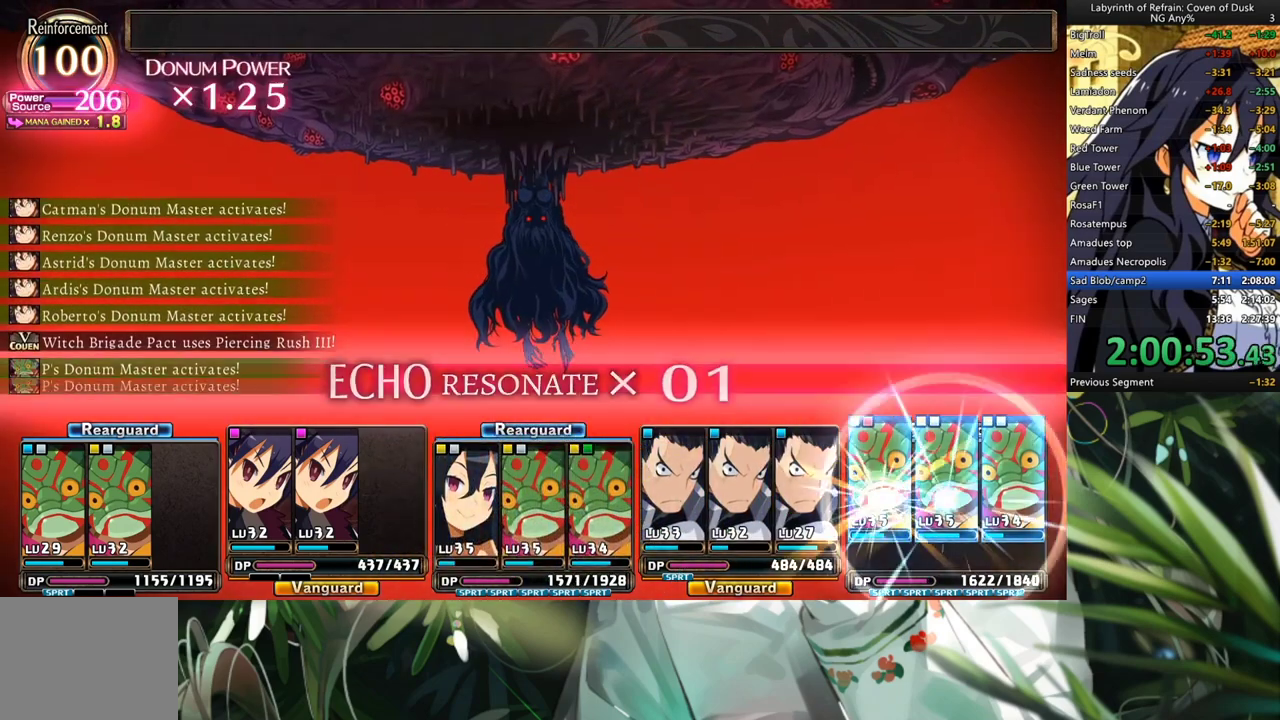
{"buttons": ["R1"], "left_stick": "center", "right_stick": "center", "events": []}
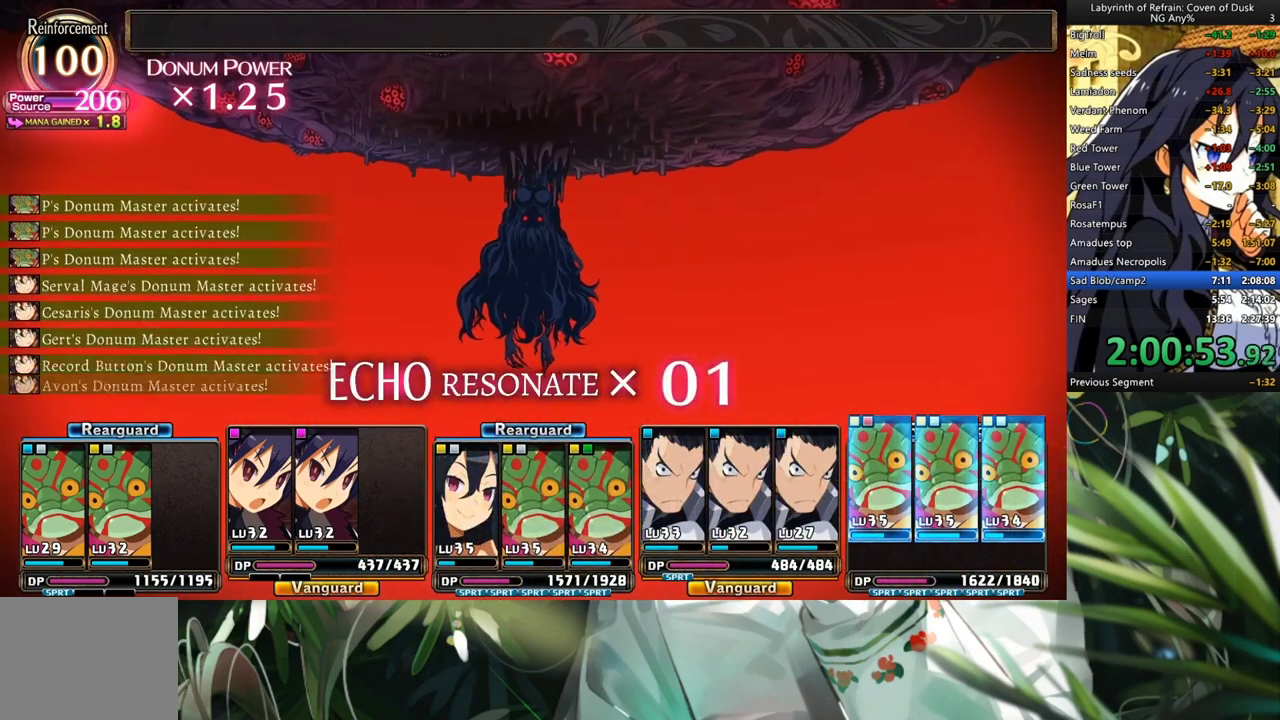
{"buttons": ["R1"], "left_stick": "center", "right_stick": "center", "events": []}
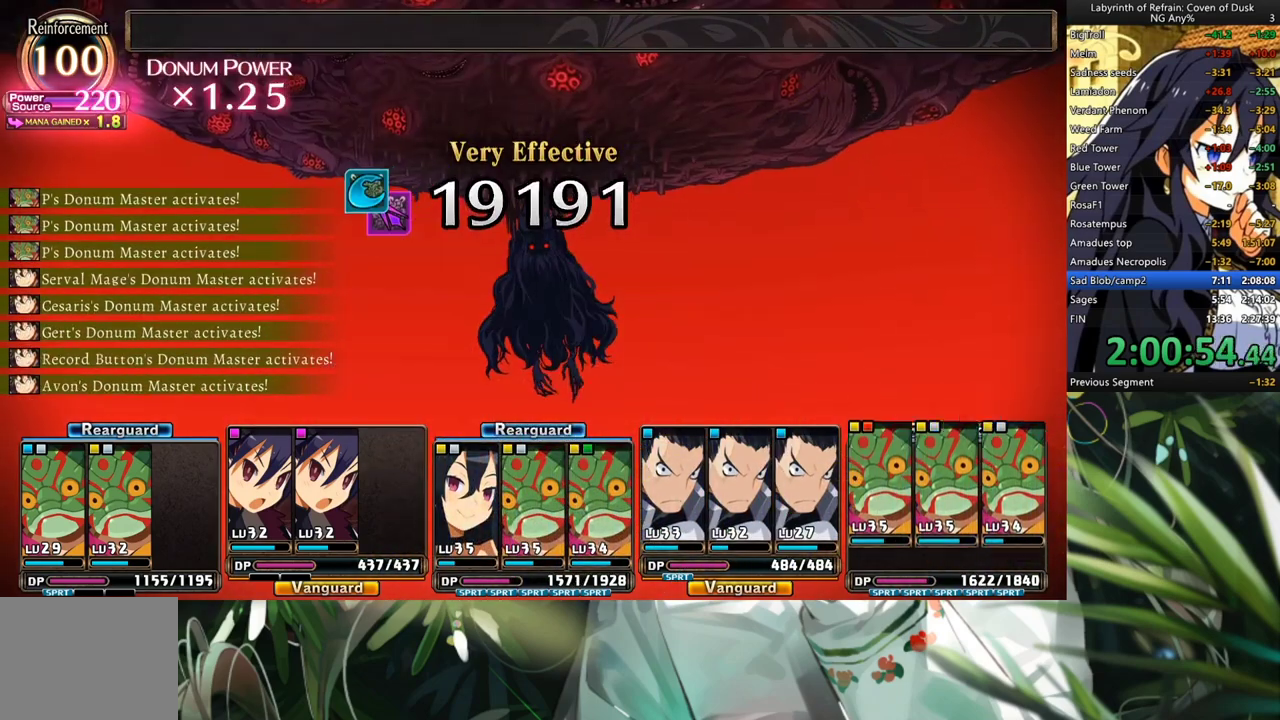
{"buttons": ["R1"], "left_stick": "center", "right_stick": "center", "events": []}
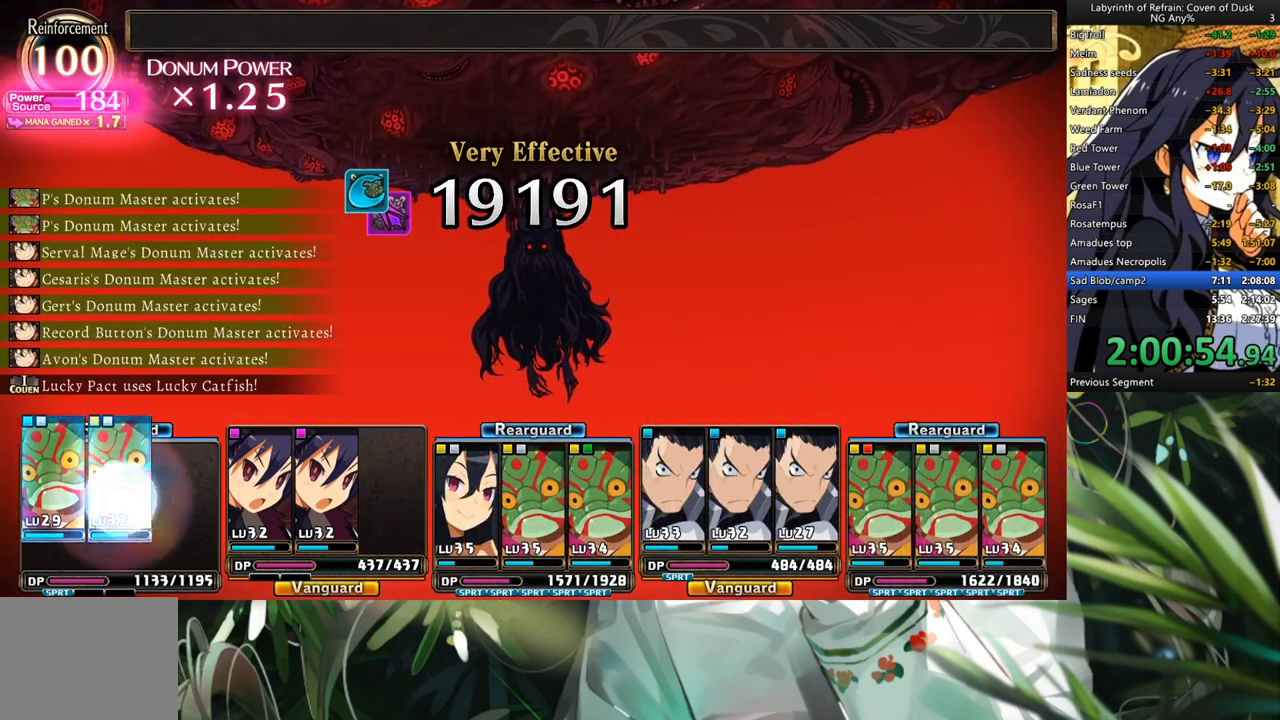
{"buttons": ["R1"], "left_stick": "center", "right_stick": "center", "events": []}
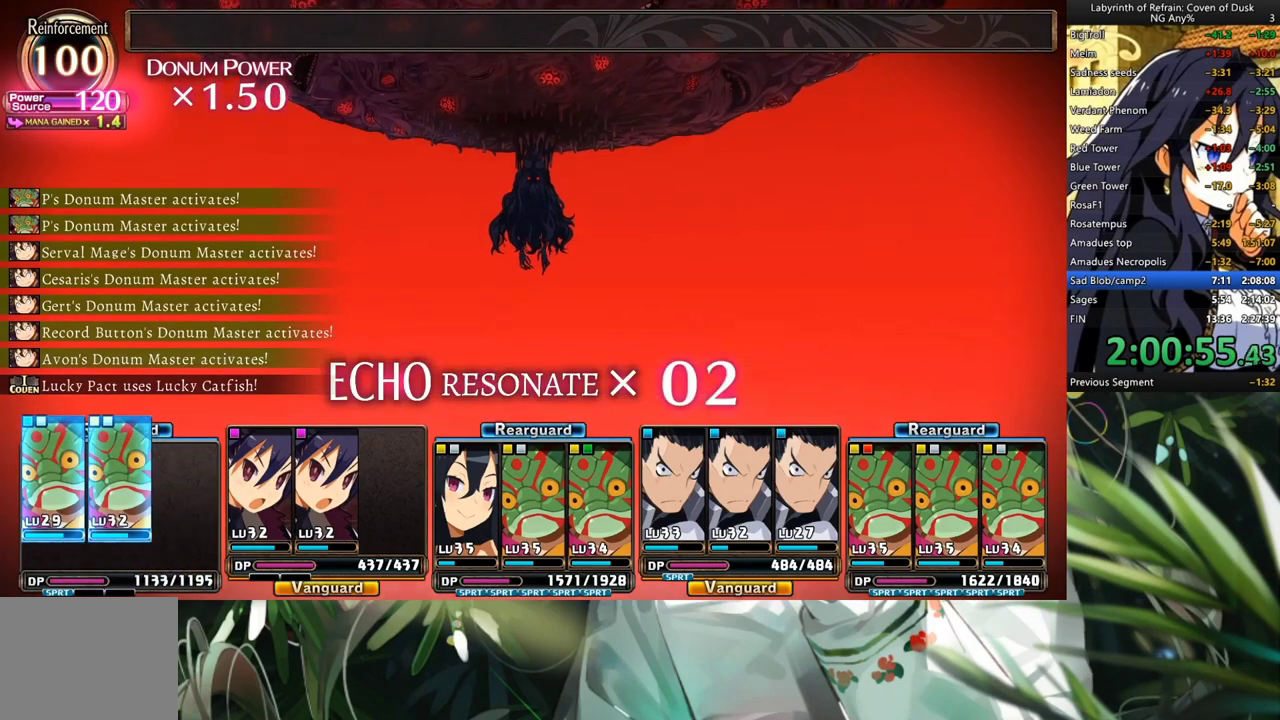
{"buttons": ["R1"], "left_stick": "center", "right_stick": "center", "events": []}
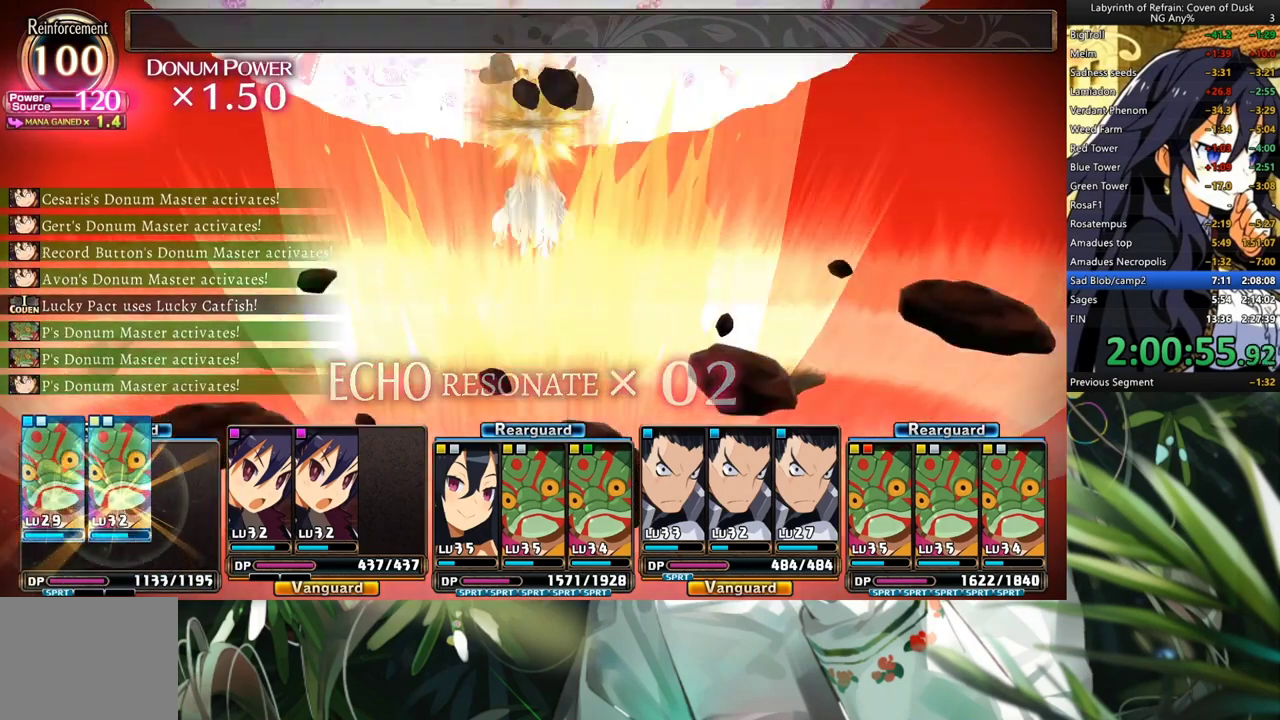
{"buttons": ["R1"], "left_stick": "center", "right_stick": "center", "events": []}
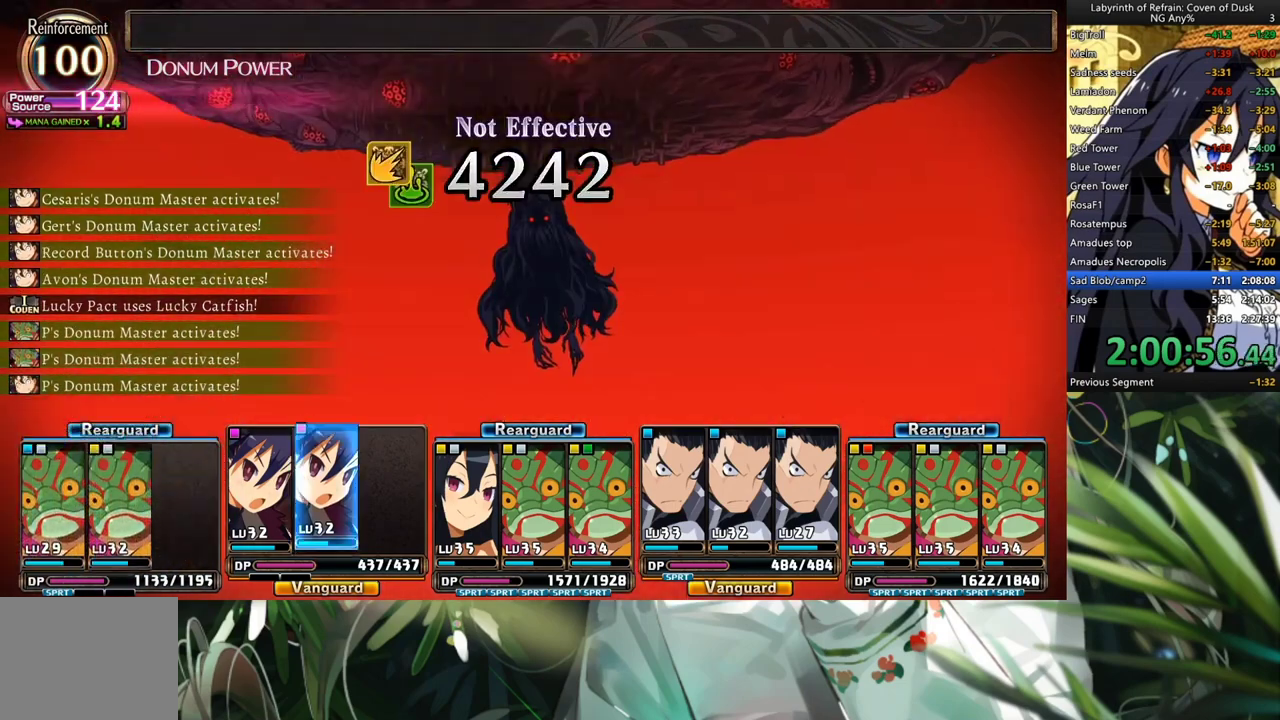
{"buttons": ["R1"], "left_stick": "center", "right_stick": "center", "events": []}
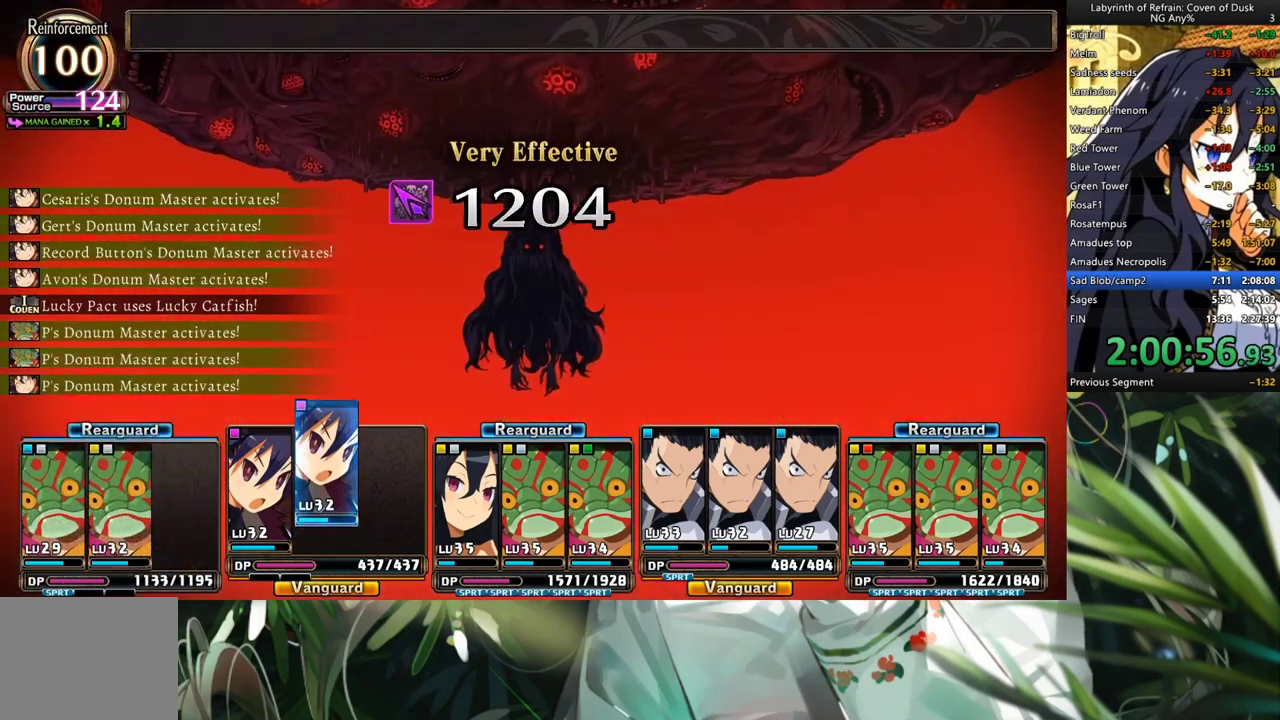
{"buttons": ["R1"], "left_stick": "center", "right_stick": "center", "events": []}
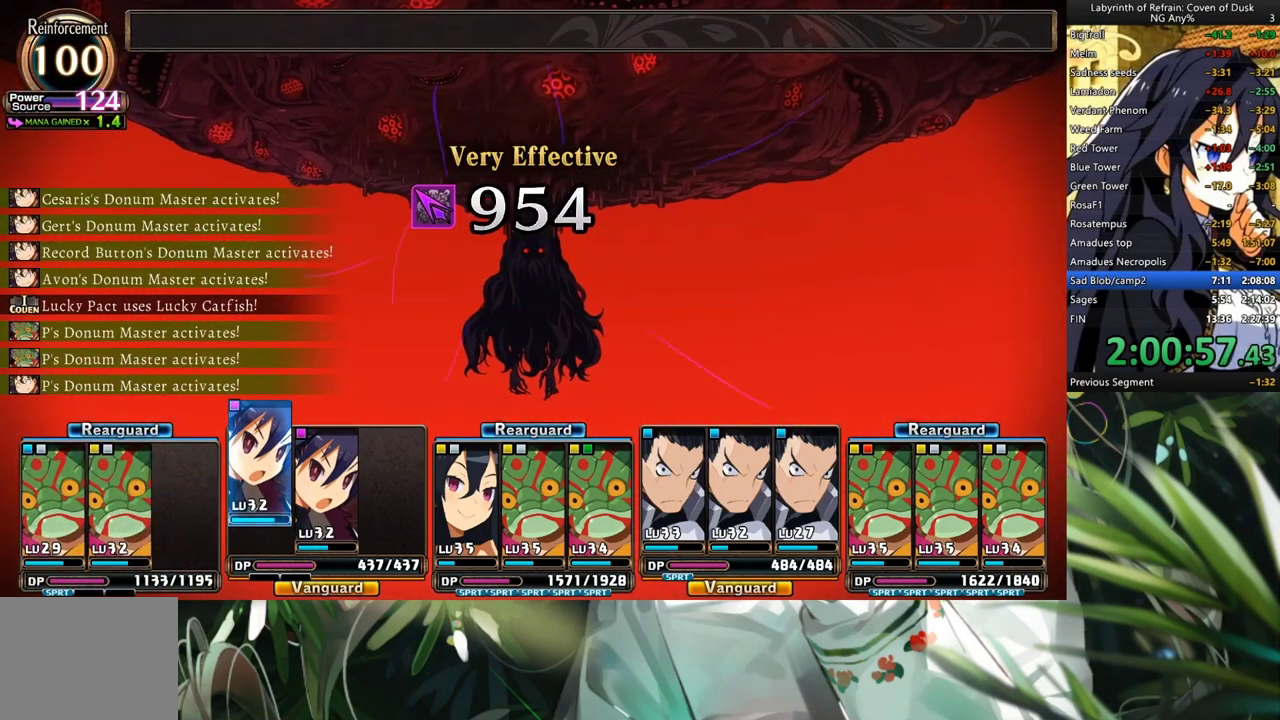
{"buttons": ["R1"], "left_stick": "center", "right_stick": "center", "events": []}
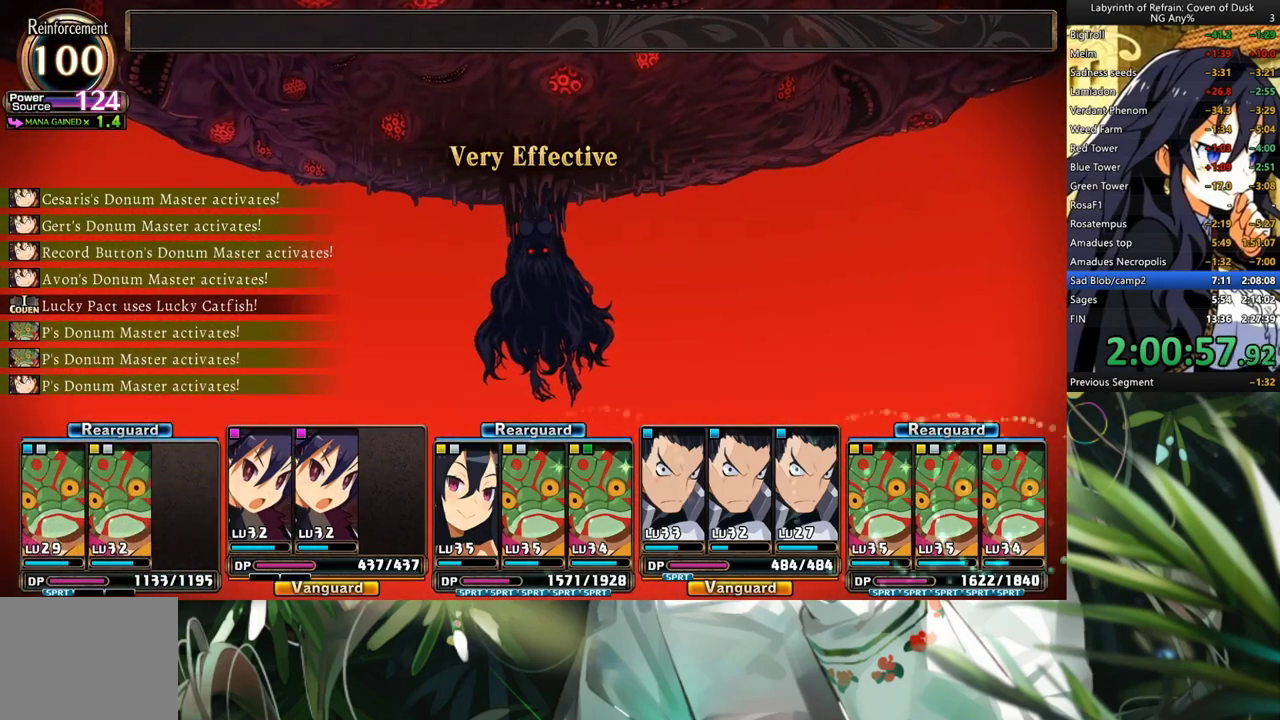
{"buttons": ["R1"], "left_stick": "center", "right_stick": "center", "events": []}
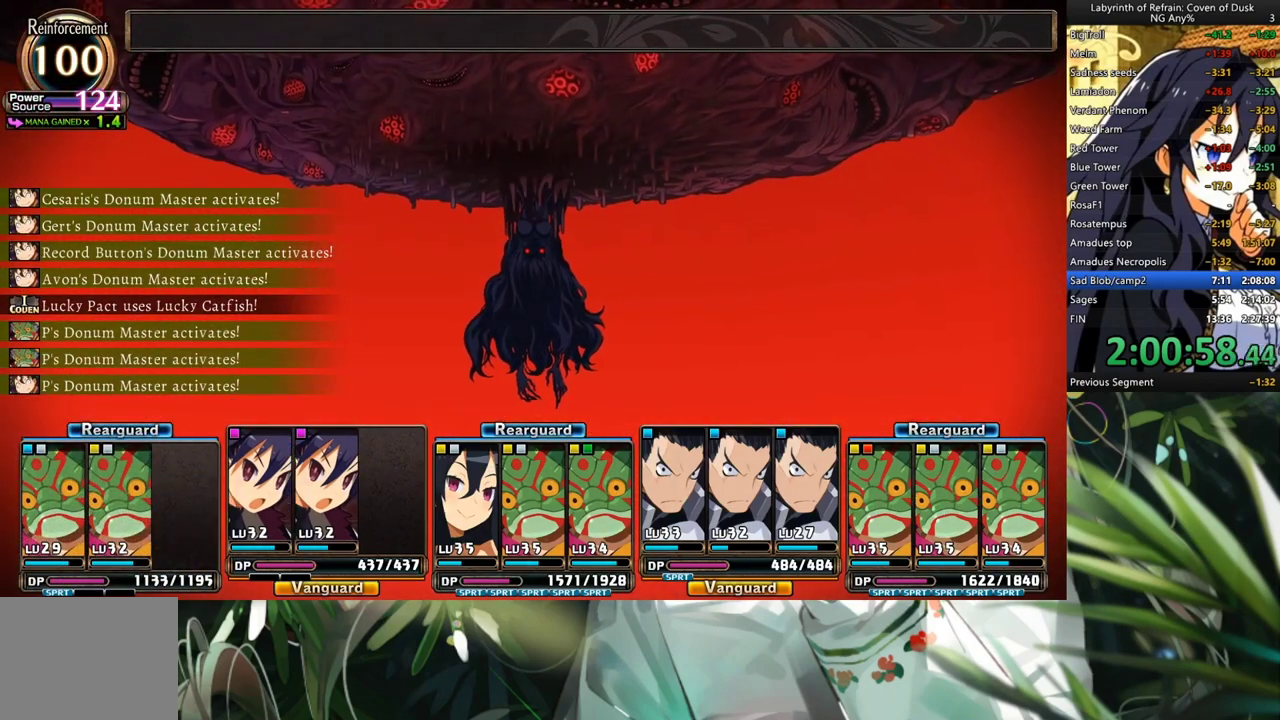
{"buttons": [], "left_stick": "center", "right_stick": "center", "events": [[67, "R1", "up"]]}
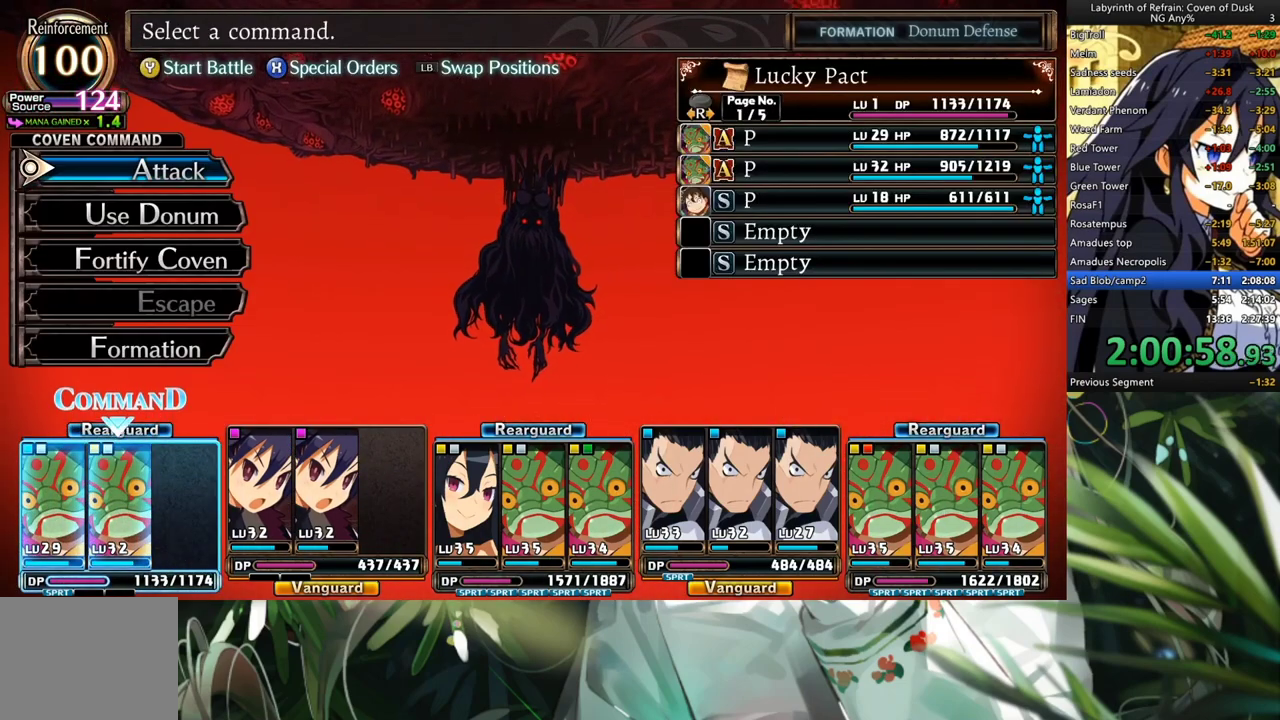
{"buttons": ["DPAD_DOWN"], "left_stick": "center", "right_stick": "center", "events": [[67, "DPAD_DOWN", "down"], [200, "DPAD_DOWN", "up"], [433, "DPAD_DOWN", "down"]]}
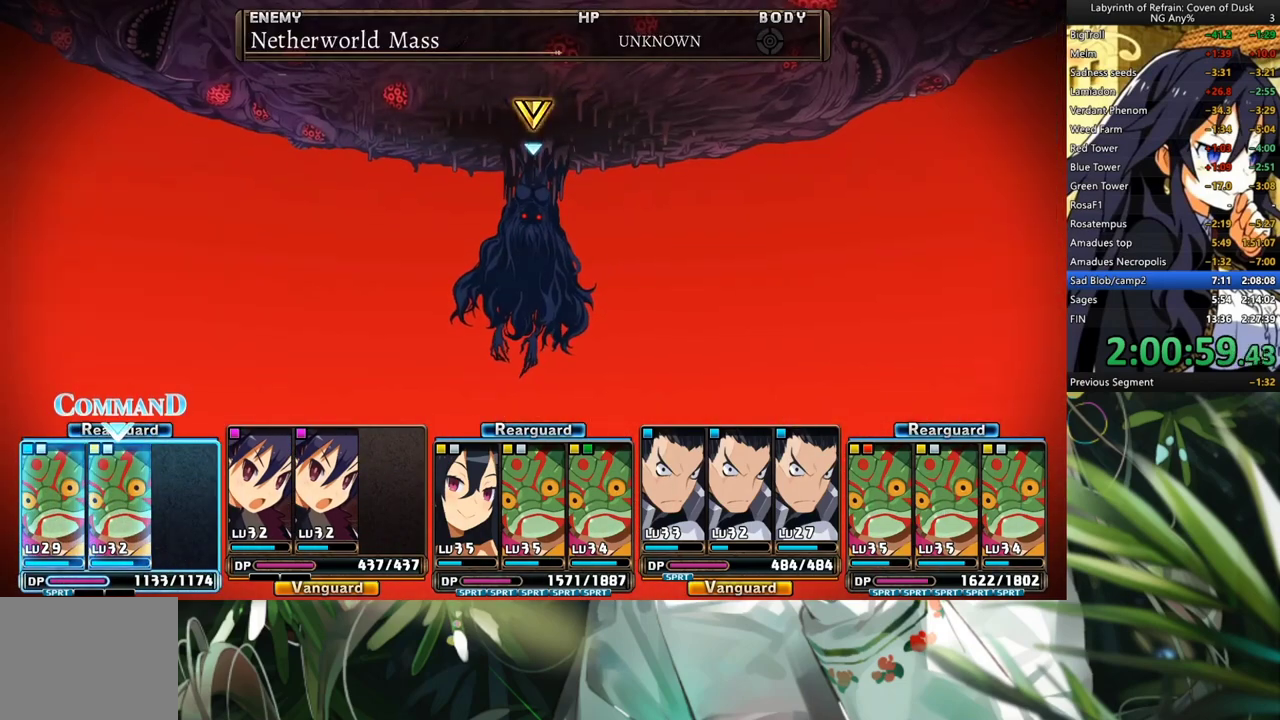
{"buttons": ["DPAD_DOWN"], "left_stick": "center", "right_stick": "center", "events": [[33, "DPAD_DOWN", "up"], [333, "B", "down"], [433, "B", "up"], [433, "DPAD_DOWN", "down"]]}
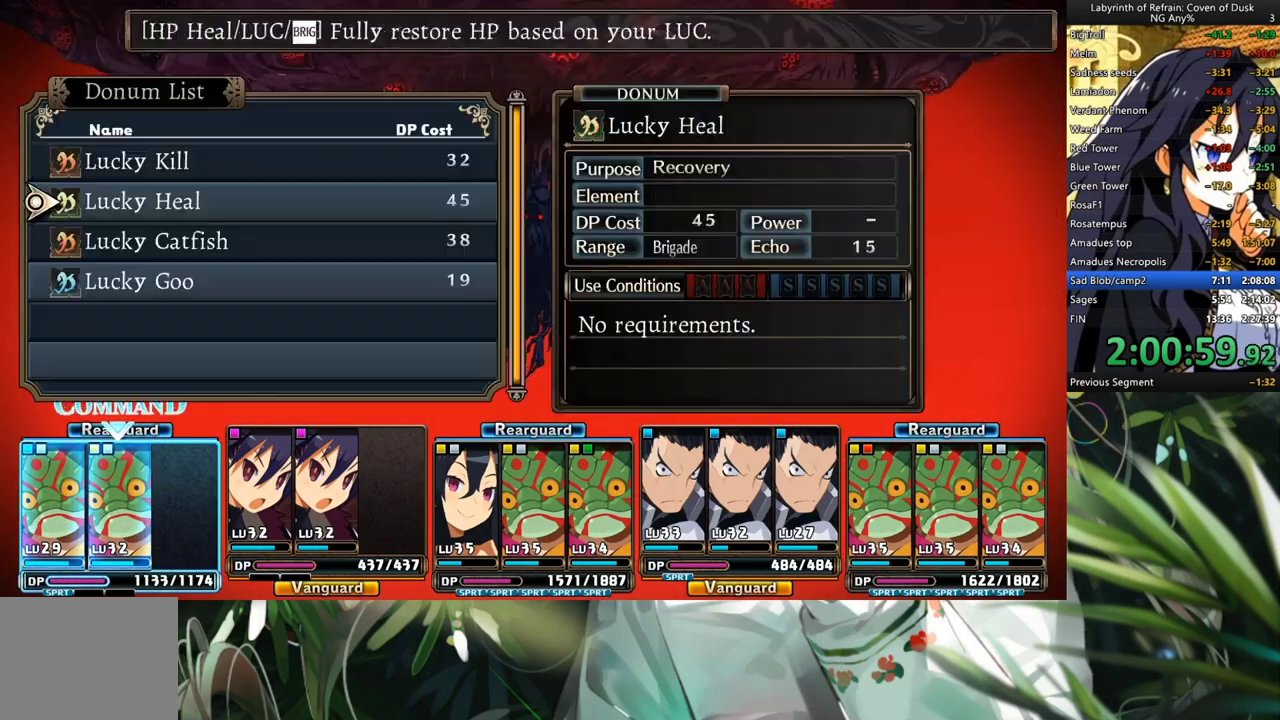
{"buttons": [], "left_stick": "center", "right_stick": "center", "events": [[167, "A", "down"], [167, "DPAD_DOWN", "up"], [267, "A", "up"], [333, "A", "down"], [400, "A", "up"]]}
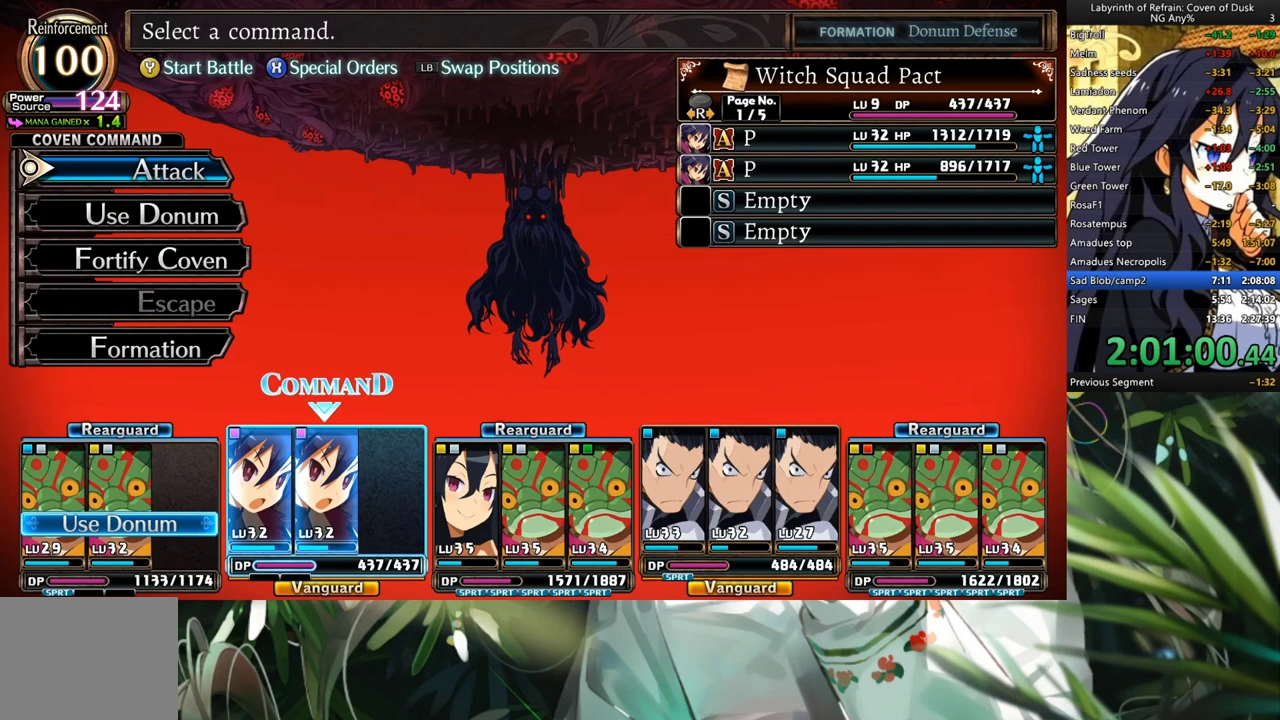
{"buttons": ["A"], "left_stick": "center", "right_stick": "center", "events": [[133, "A", "down"], [233, "A", "up"], [367, "DPAD_DOWN", "down"], [467, "A", "down"], [500, "DPAD_DOWN", "up"]]}
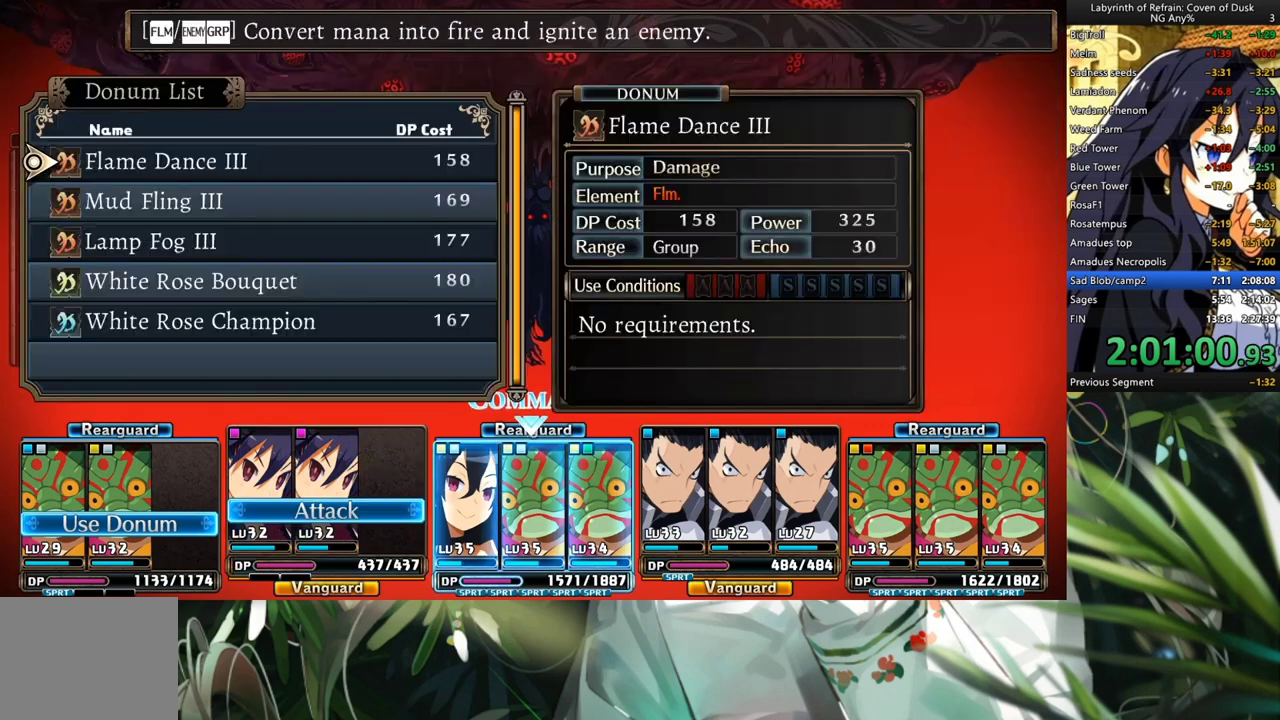
{"buttons": ["DPAD_UP"], "left_stick": "center", "right_stick": "center", "events": [[33, "A", "up"], [67, "DPAD_DOWN", "down"], [133, "DPAD_DOWN", "up"], [233, "DPAD_DOWN", "down"], [300, "DPAD_DOWN", "up"], [433, "DPAD_UP", "down"]]}
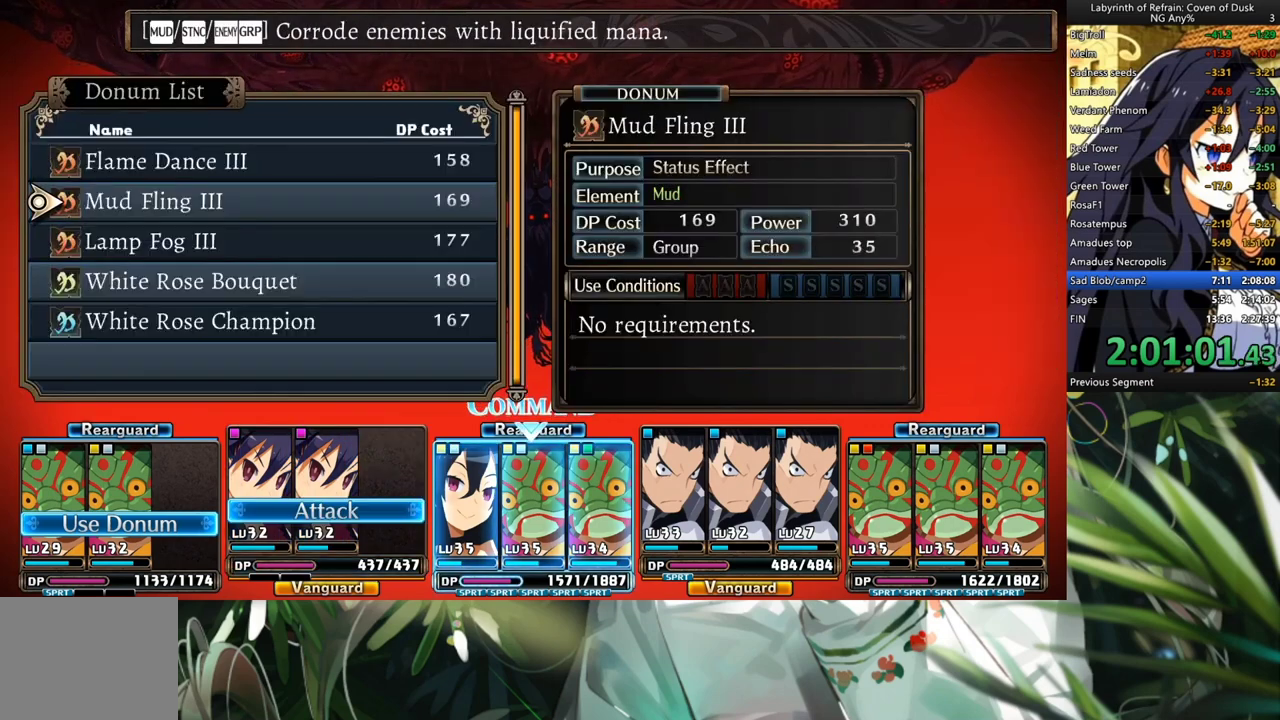
{"buttons": [], "left_stick": "center", "right_stick": "center", "events": [[33, "DPAD_UP", "up"], [100, "DPAD_UP", "down"], [233, "DPAD_UP", "up"], [267, "A", "down"], [333, "A", "up"], [400, "A", "down"], [467, "A", "up"]]}
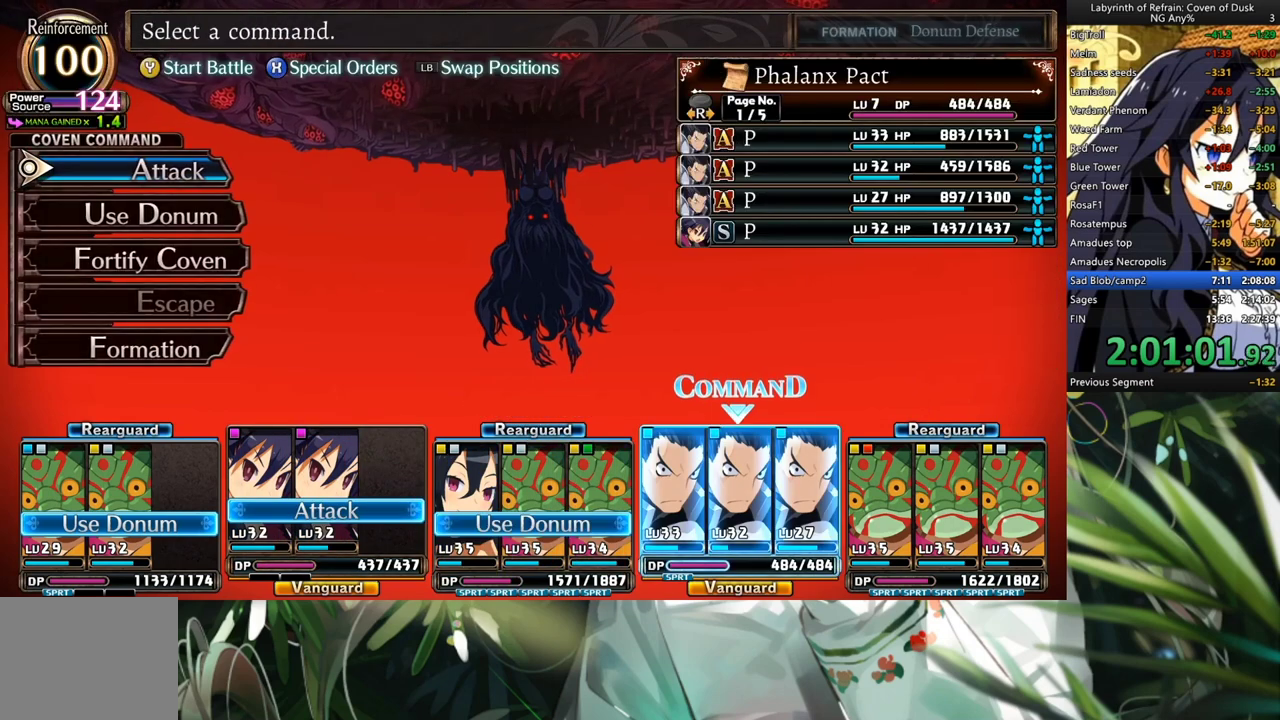
{"buttons": ["A"], "left_stick": "center", "right_stick": "center", "events": [[200, "DPAD_DOWN", "down"], [300, "DPAD_DOWN", "up"], [367, "DPAD_DOWN", "down"], [467, "DPAD_DOWN", "up"], [500, "A", "down"]]}
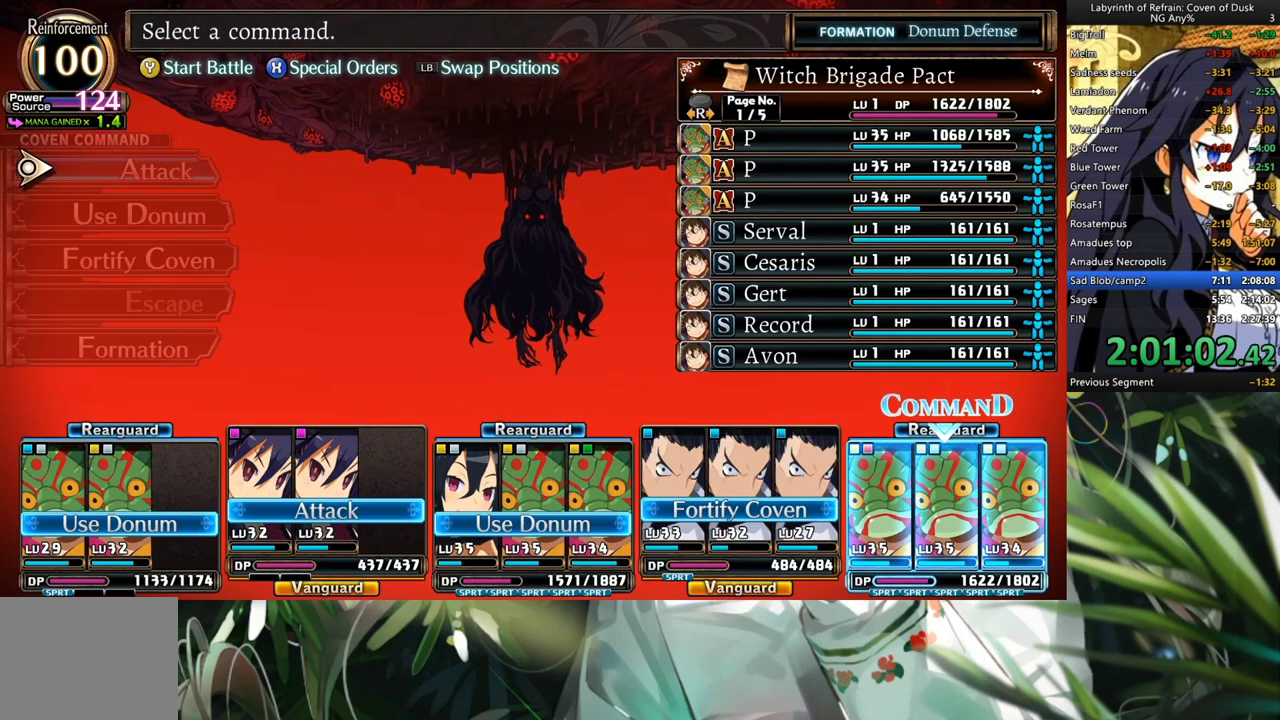
{"buttons": ["DPAD_DOWN"], "left_stick": "center", "right_stick": "center", "events": [[100, "A", "up"], [133, "DPAD_DOWN", "down"], [200, "A", "down"], [233, "DPAD_DOWN", "up"], [300, "A", "up"], [433, "DPAD_DOWN", "down"]]}
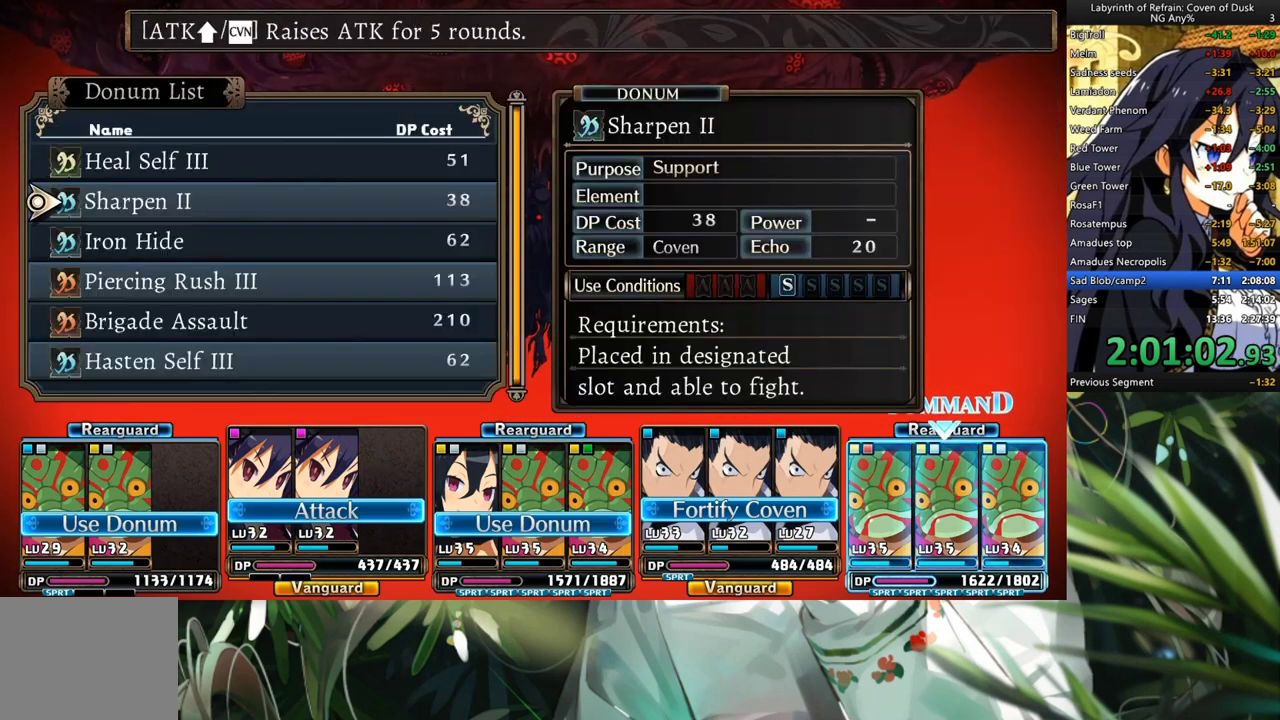
{"buttons": [], "left_stick": "center", "right_stick": "center", "events": [[67, "DPAD_DOWN", "up"], [233, "DPAD_DOWN", "down"], [333, "DPAD_DOWN", "up"], [400, "DPAD_DOWN", "down"], [500, "DPAD_DOWN", "up"]]}
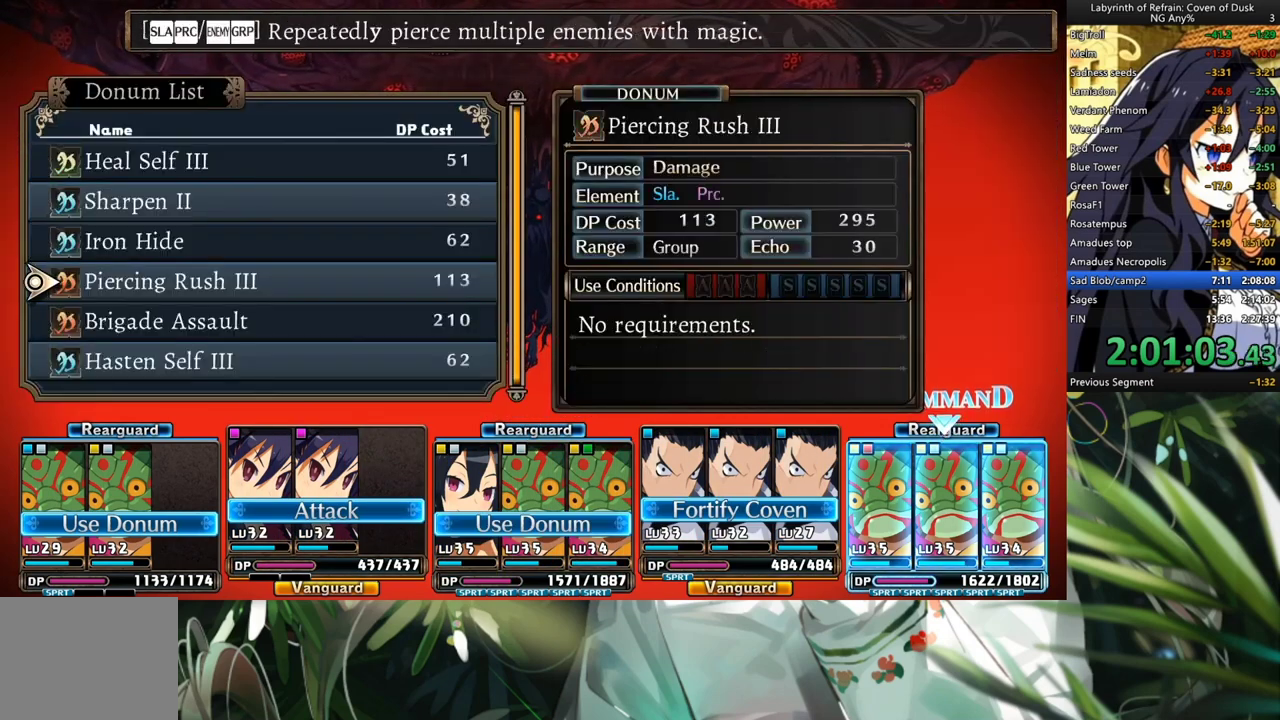
{"buttons": [], "left_stick": "center", "right_stick": "center", "events": [[33, "A", "down"], [133, "A", "up"], [200, "A", "down"], [267, "A", "up"], [367, "Y", "down"], [433, "Y", "up"]]}